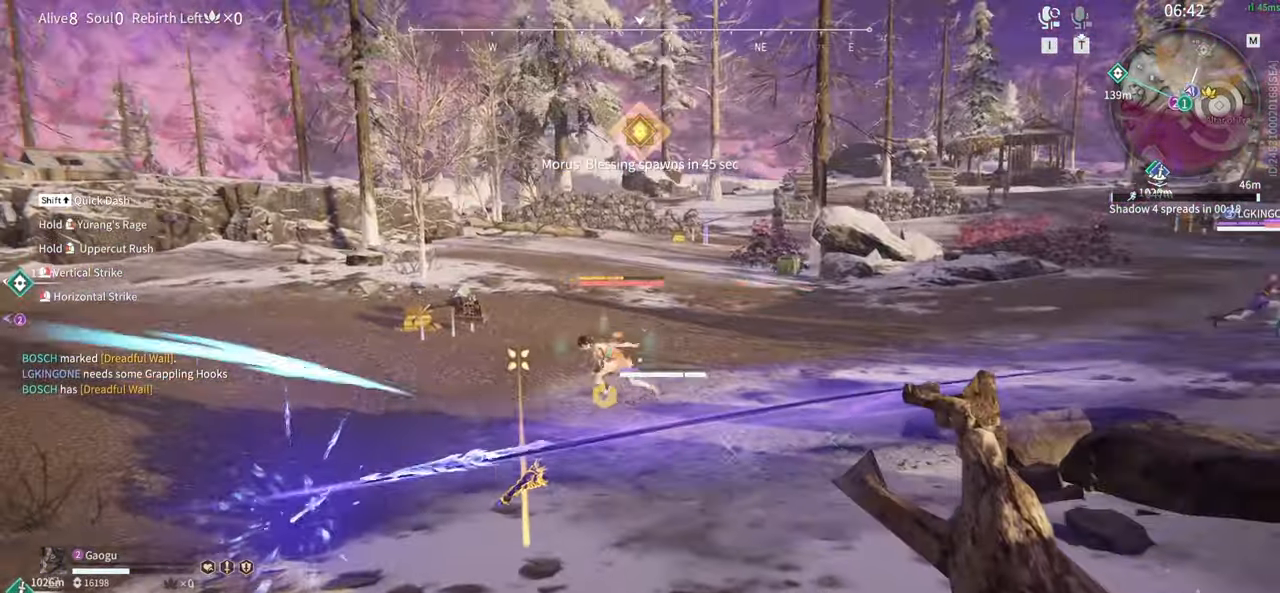
Gameplay with keyboard and mouse; each line is a JSON object with the keys and mouse buttons held at the frame after it. "events" lists presses ("down") and releases ("up") of "1", "2", "3", "4", "5", "a", "alt", "b", "c", "ctrl", "d", "e", "f", "g", "q", "r", "s", "shift", "space", "t", "tab", "tilde", "v", "w", "x", "z", "mouse_left", "mouse_wheel", "mouse_right", "mouse_mb4" and "mouse_mb5" between this image and that frame as [ms after this image, input, new state], when the widget could be followed in between. "mouse_left", "mouse_wheel", "mouse_right", "mouse_mb4", "mouse_mb5" = the "left", "wheel", "right", "mb4", "mb5" buttons of the "mouse" list. No other keys are recorded. "wheel" means that the mouse wheel is clicked or scrolled. Mouse movement is not recorded.
{"keys": [], "mouse": [], "events": [[50, "mouse_right", "down"], [134, "mouse_right", "up"], [234, "mouse_right", "down"], [317, "mouse_right", "up"], [417, "mouse_right", "down"], [500, "mouse_right", "up"]]}
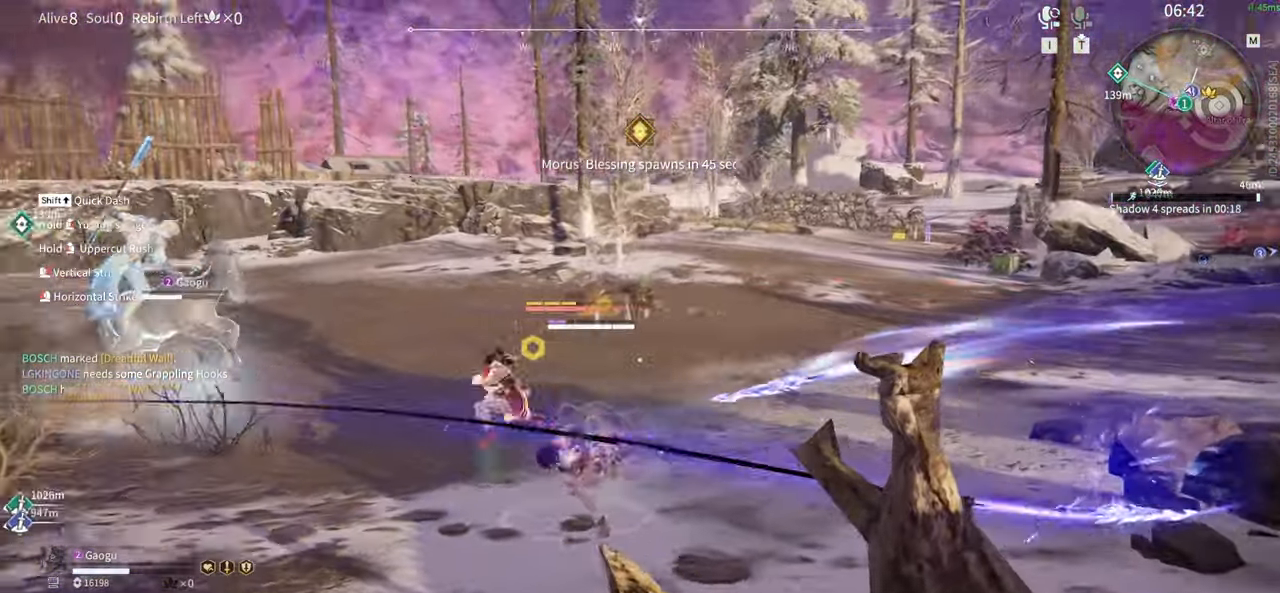
{"keys": [], "mouse": ["right"], "events": [[300, "mouse_right", "down"], [384, "mouse_right", "up"], [484, "mouse_right", "down"]]}
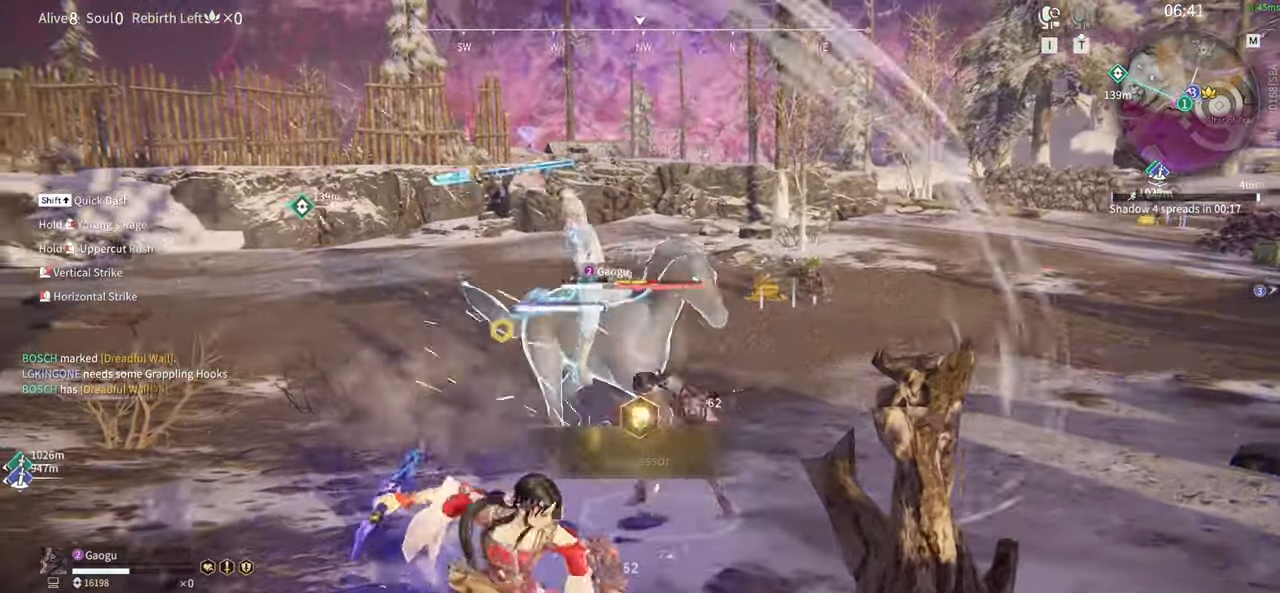
{"keys": ["shift", "w"], "mouse": []}
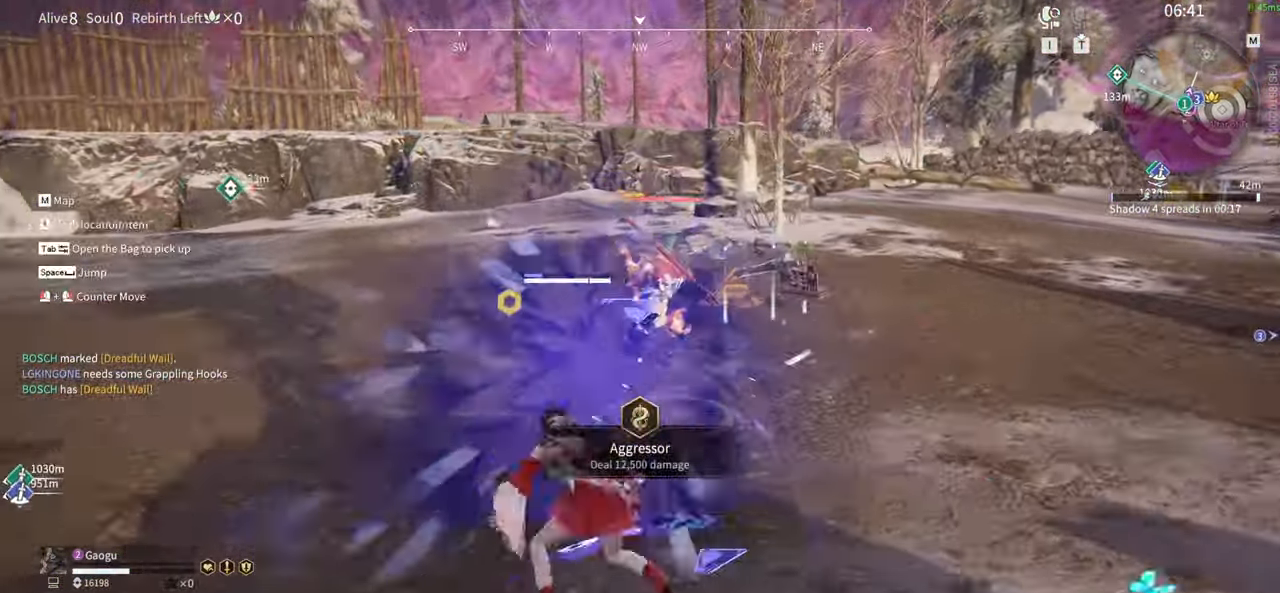
{"keys": [], "mouse": ["left"], "events": [[334, "mouse_left", "down"], [417, "shift", "up"], [467, "w", "up"]]}
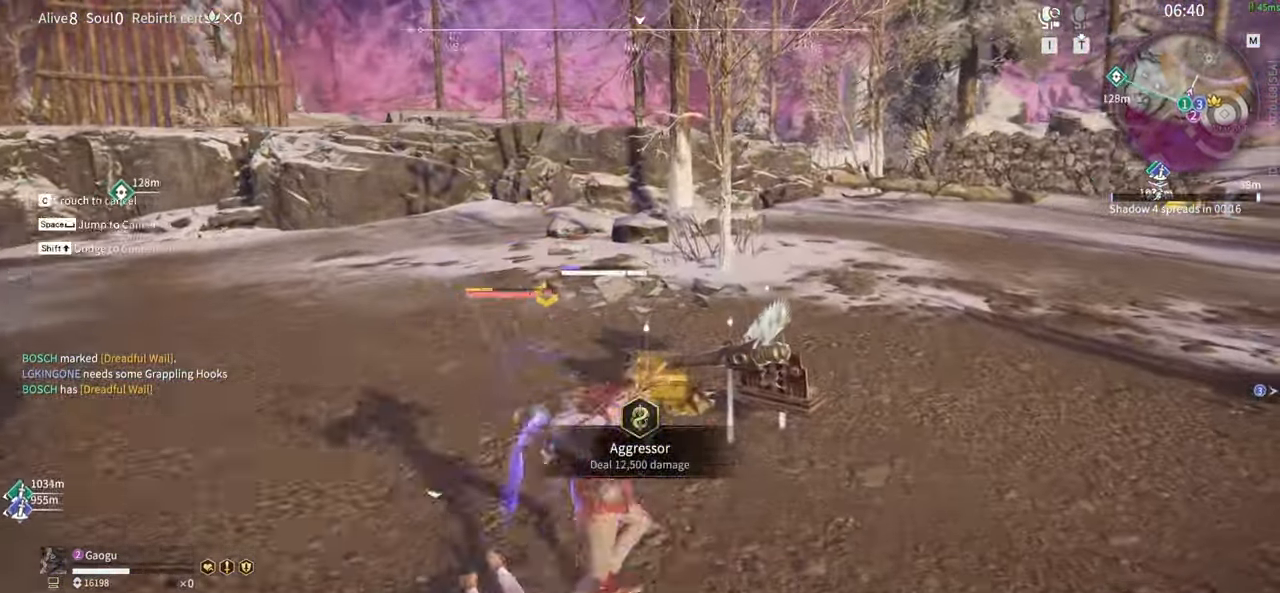
{"keys": [], "mouse": []}
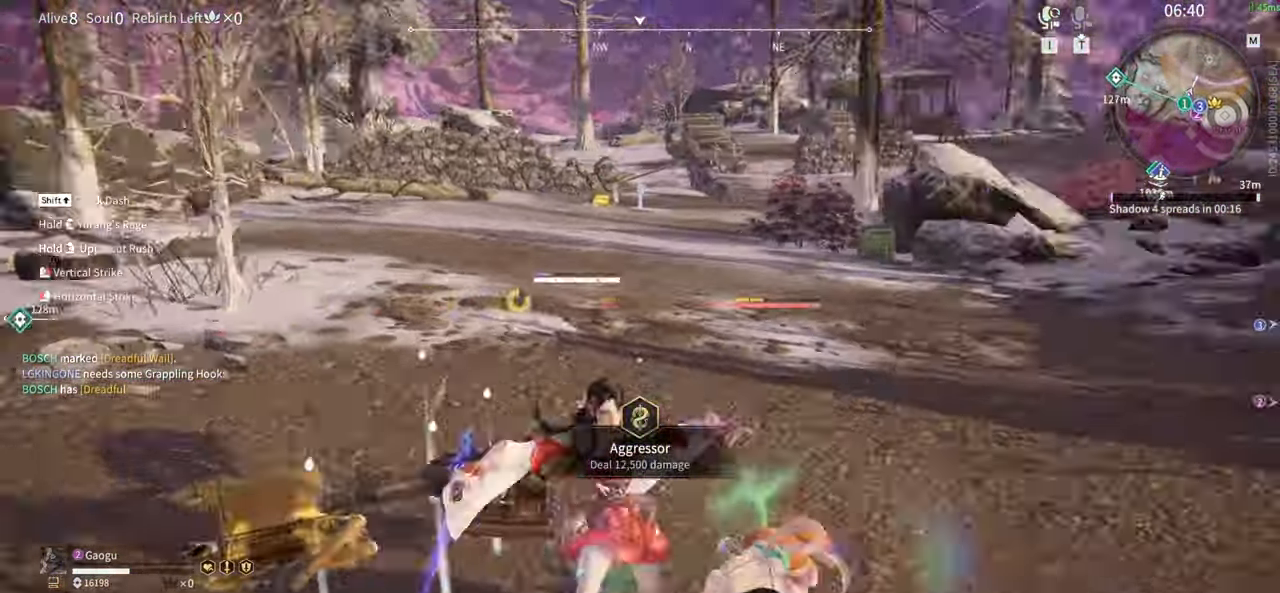
{"keys": ["s", "shift"], "mouse": ["right"], "events": [[250, "s", "down"], [300, "shift", "down"], [450, "mouse_right", "down"]]}
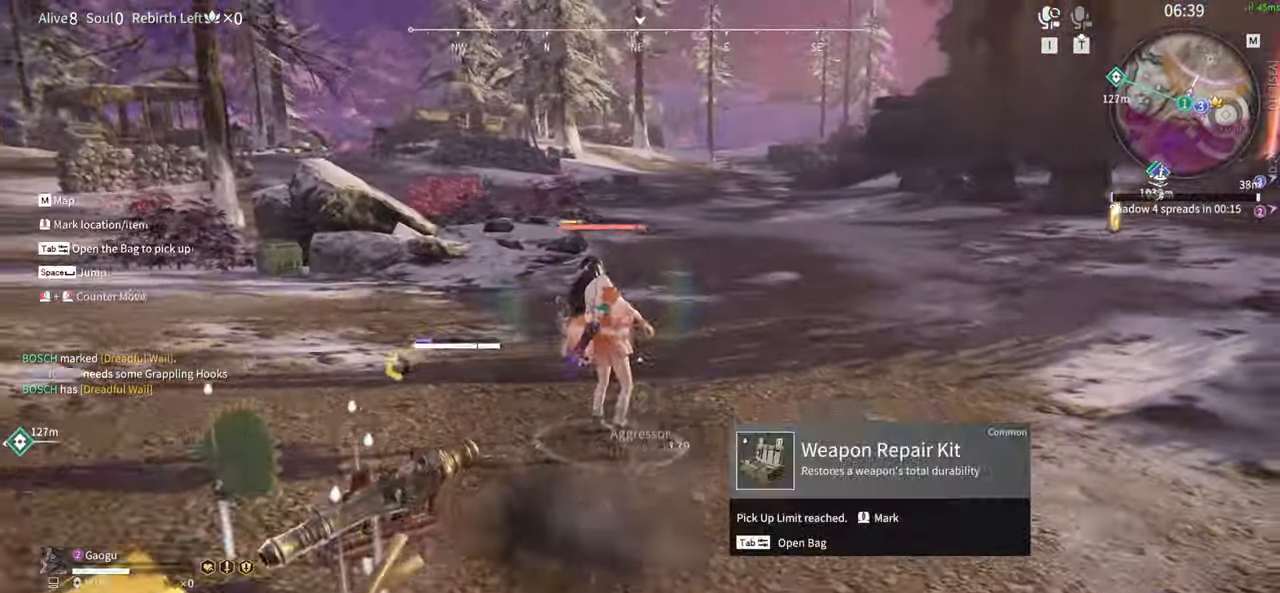
{"keys": [], "mouse": ["right"], "events": [[34, "mouse_right", "up"], [34, "s", "up"], [34, "shift", "up"], [134, "mouse_right", "down"], [234, "mouse_right", "up"], [267, "mouse_right", "down"], [367, "mouse_right", "up"], [417, "mouse_right", "down"]]}